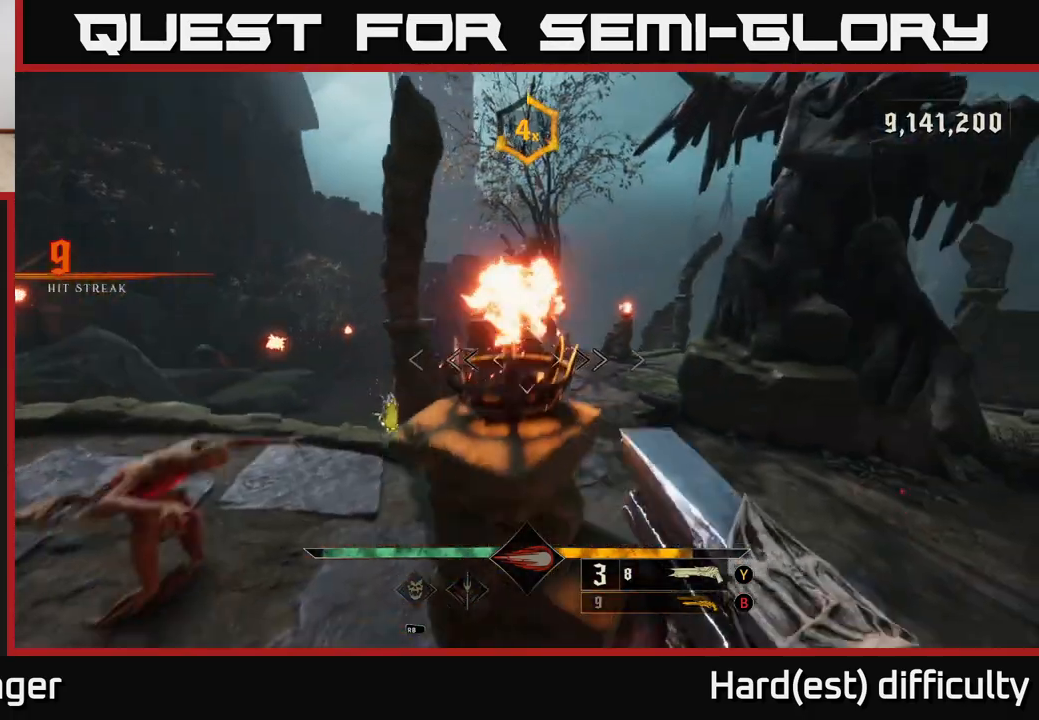
Gameplay with a controller (Xbox layout); each line is a JSON object with the inputs held at the frame after it. "events" lists button and stick changes between this image and that frame as [ms after this image, input, new state], when the widget could be followed in between.
{"buttons": [], "left_stick": "up-right", "right_stick": "center", "events": [[33, "left_stick", "down-right"], [183, "right_stick", "up-right"], [250, "L2", "down"], [267, "right_stick", "right"], [300, "left_stick", "right"], [367, "L2", "up"], [433, "left_stick", "up-right"], [450, "right_stick", "center"]]}
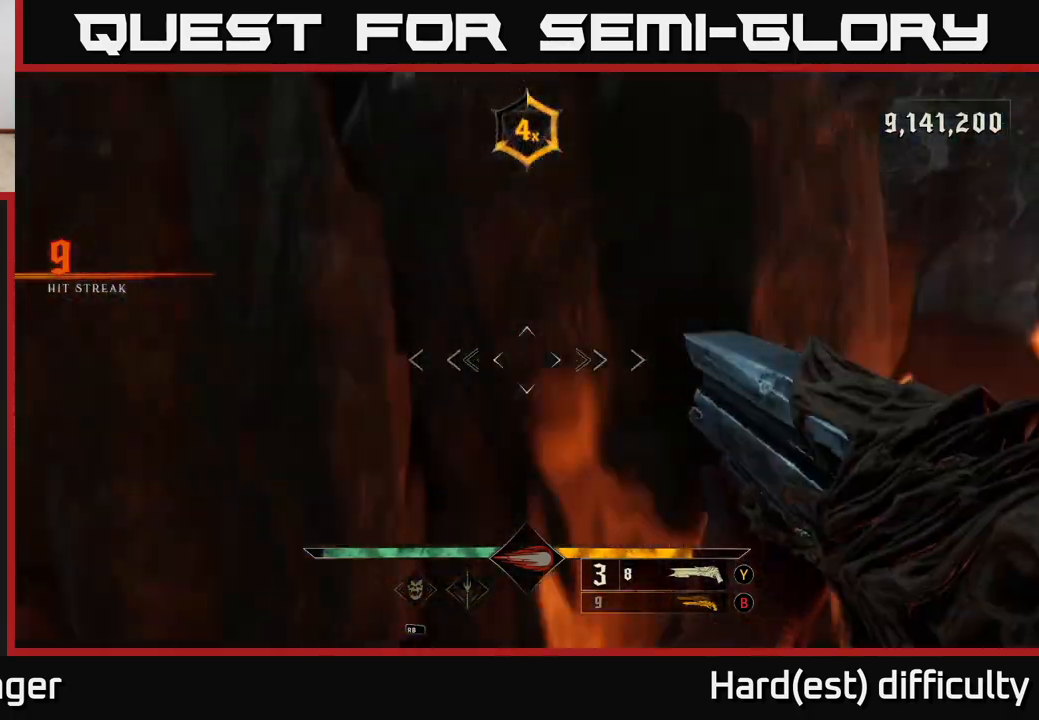
{"buttons": [], "left_stick": "down", "right_stick": "right", "events": [[83, "A", "down"], [150, "left_stick", "down-right"], [183, "A", "up"], [200, "left_stick", "down"], [317, "right_stick", "down-left"], [350, "L2", "down"], [467, "L2", "up"], [467, "right_stick", "right"]]}
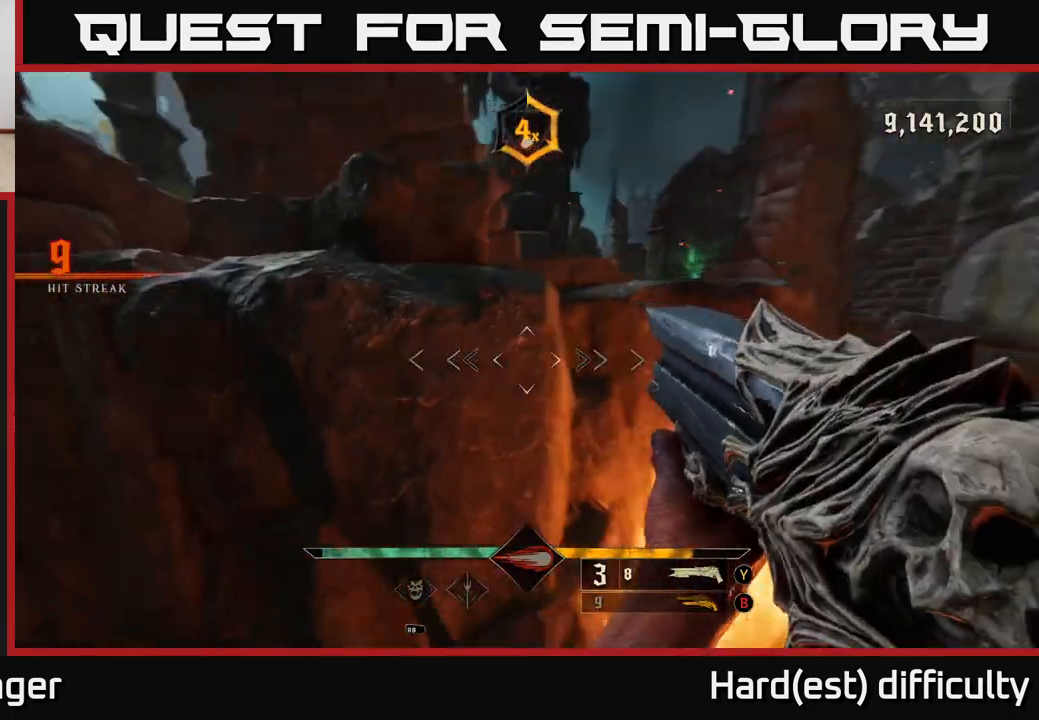
{"buttons": [], "left_stick": "up-right", "right_stick": "center", "events": [[67, "right_stick", "center"], [117, "left_stick", "down-right"], [133, "right_stick", "right"], [283, "left_stick", "right"], [350, "right_stick", "up"], [433, "left_stick", "up-right"], [450, "right_stick", "center"]]}
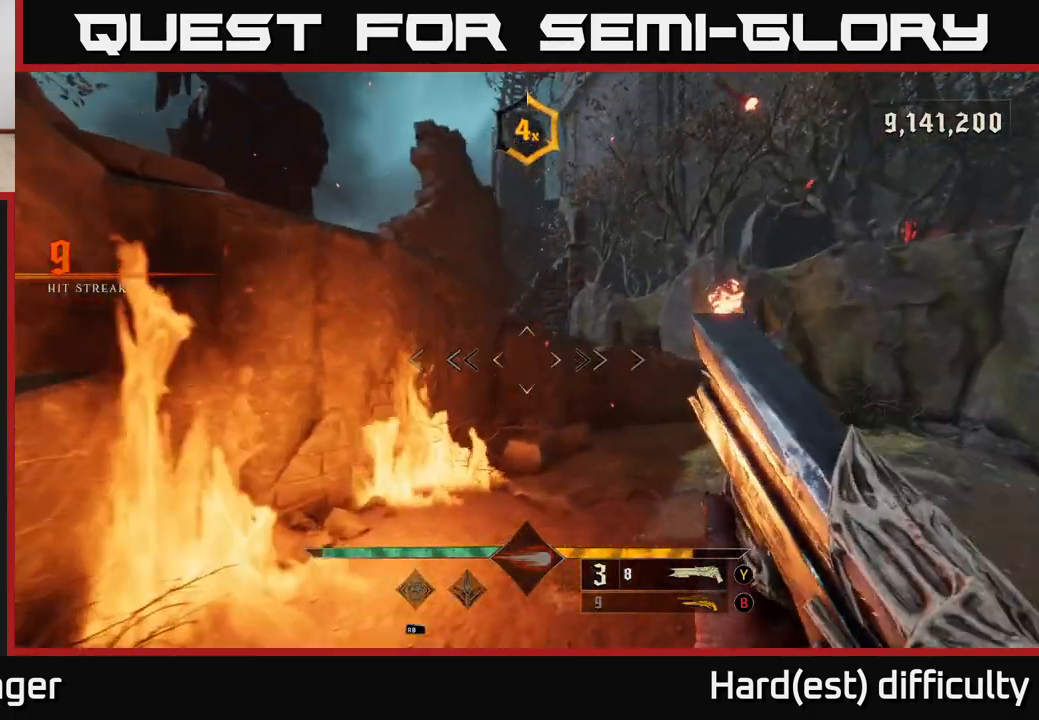
{"buttons": [], "left_stick": "down", "right_stick": "down", "events": [[200, "A", "down"], [267, "A", "up"], [300, "L2", "down"], [350, "left_stick", "down-right"], [383, "L2", "up"], [400, "right_stick", "down"], [433, "left_stick", "down"]]}
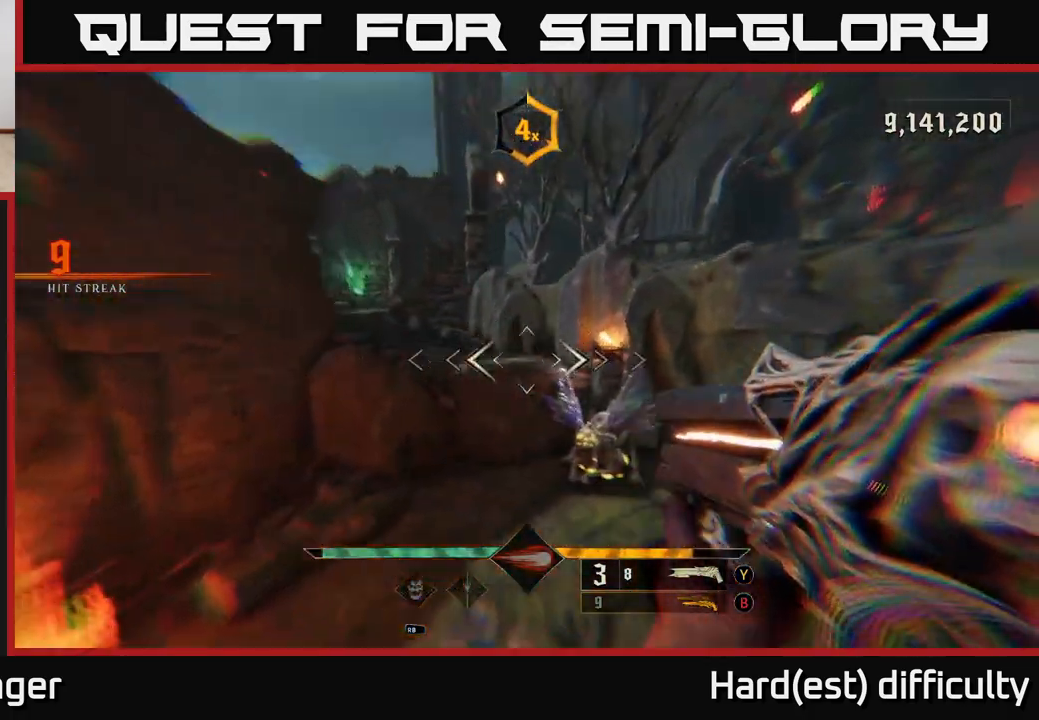
{"buttons": ["L2"], "left_stick": "left", "right_stick": "right", "events": [[183, "R2", "down"], [233, "left_stick", "left"], [250, "right_stick", "left"], [283, "R2", "up"], [383, "right_stick", "up-right"], [433, "right_stick", "right"], [483, "L2", "down"]]}
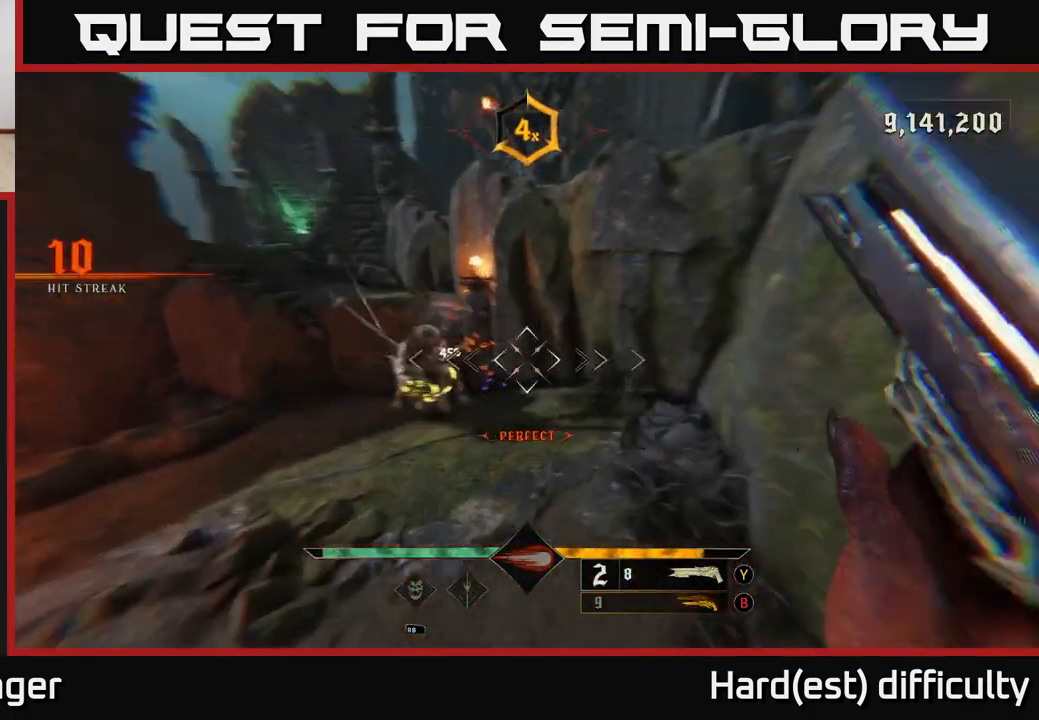
{"buttons": [], "left_stick": "down-right", "right_stick": "center", "events": [[67, "right_stick", "up-right"], [133, "L2", "up"], [233, "right_stick", "center"], [317, "right_stick", "right"], [433, "left_stick", "down"], [450, "right_stick", "center"], [483, "left_stick", "down-right"]]}
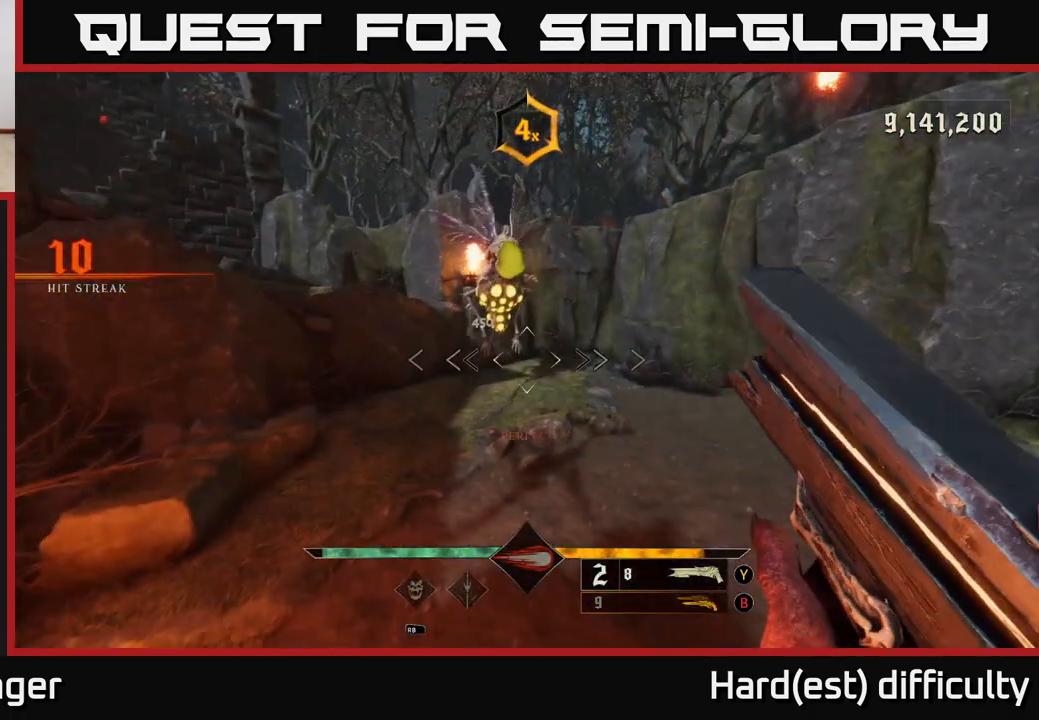
{"buttons": ["A"], "left_stick": "down", "right_stick": "center", "events": [[83, "right_stick", "up"], [167, "left_stick", "down"], [233, "R2", "down"], [250, "L2", "down"], [283, "right_stick", "center"], [300, "R2", "up"], [400, "L2", "up"], [417, "A", "down"]]}
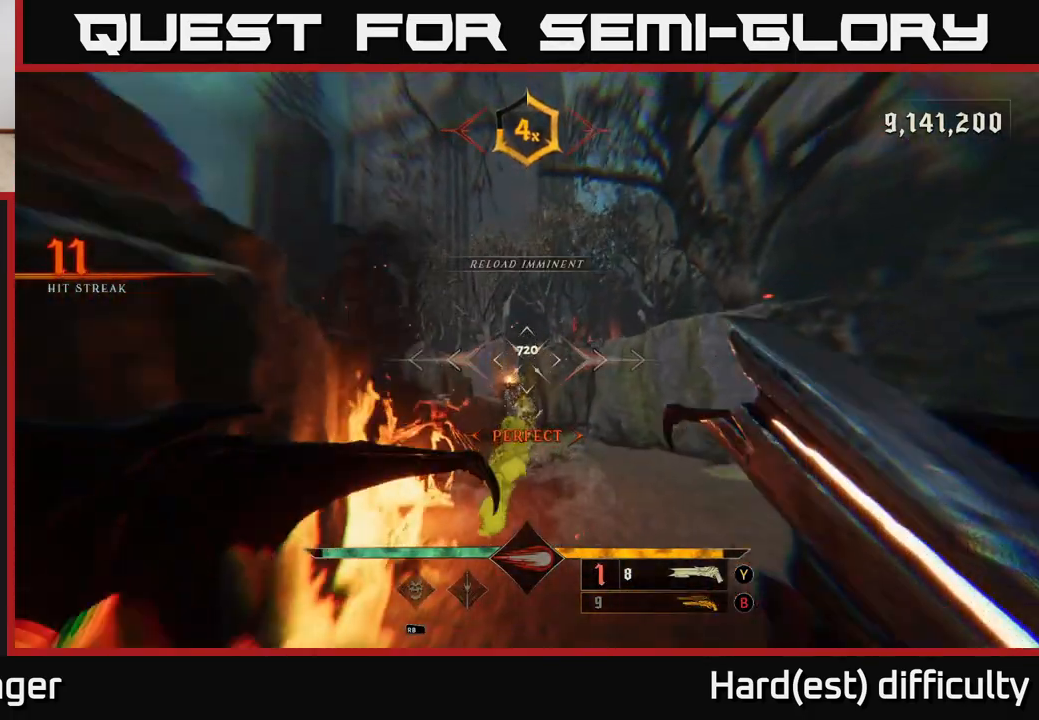
{"buttons": [], "left_stick": "left", "right_stick": "center", "events": [[33, "A", "up"], [200, "left_stick", "center"], [233, "right_stick", "down"], [367, "right_stick", "center"], [483, "left_stick", "left"]]}
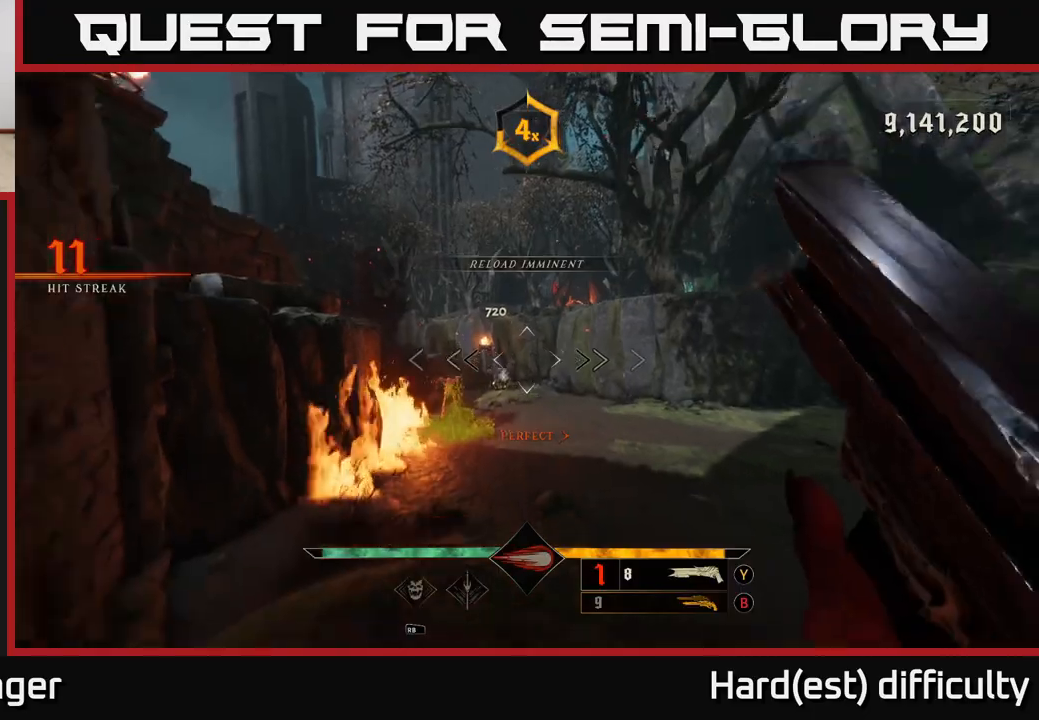
{"buttons": [], "left_stick": "up", "right_stick": "center", "events": [[33, "left_stick", "up-left"], [100, "right_stick", "up-left"], [150, "right_stick", "center"], [167, "left_stick", "up"]]}
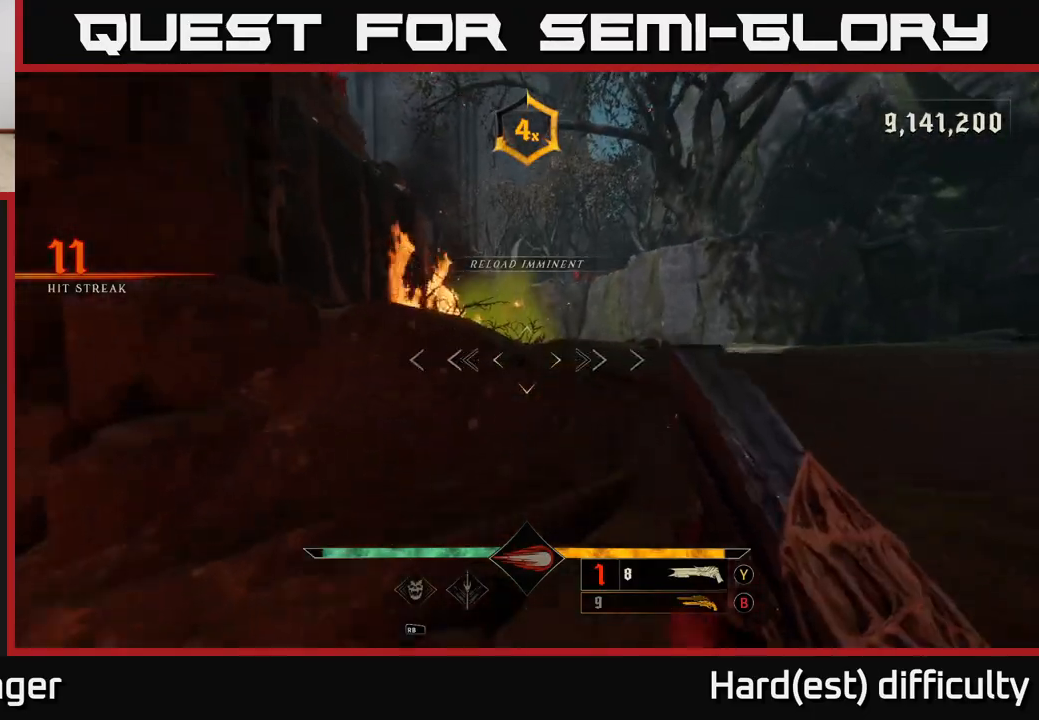
{"buttons": [], "left_stick": "up-right", "right_stick": "center", "events": [[50, "B", "down"], [150, "B", "up"], [183, "left_stick", "up-right"], [317, "R2", "down"], [433, "R2", "up"]]}
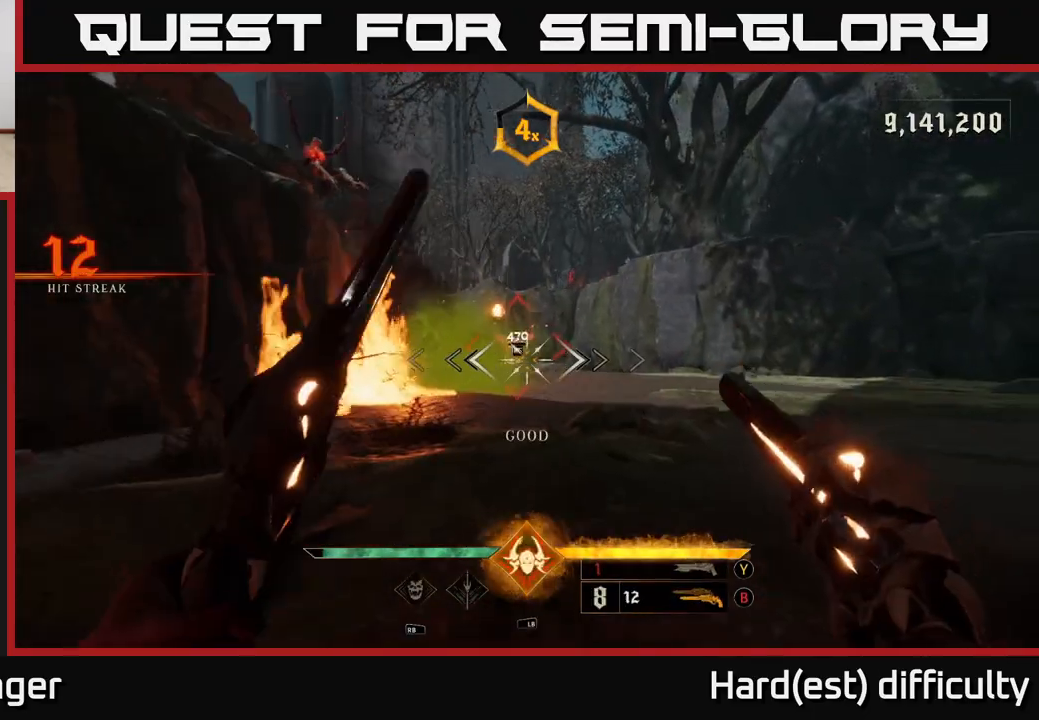
{"buttons": [], "left_stick": "right", "right_stick": "center", "events": [[67, "left_stick", "up"], [150, "right_stick", "left"], [233, "R2", "down"], [233, "right_stick", "center"], [267, "left_stick", "right"], [317, "R2", "up"]]}
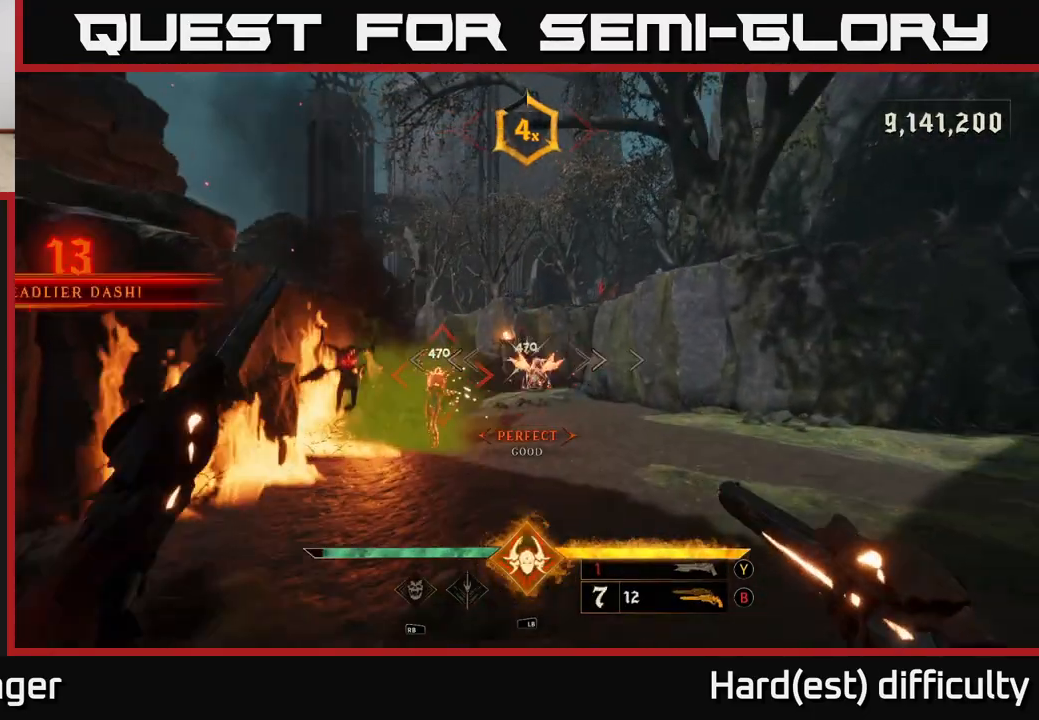
{"buttons": [], "left_stick": "center", "right_stick": "center", "events": [[50, "left_stick", "up-right"], [333, "left_stick", "center"]]}
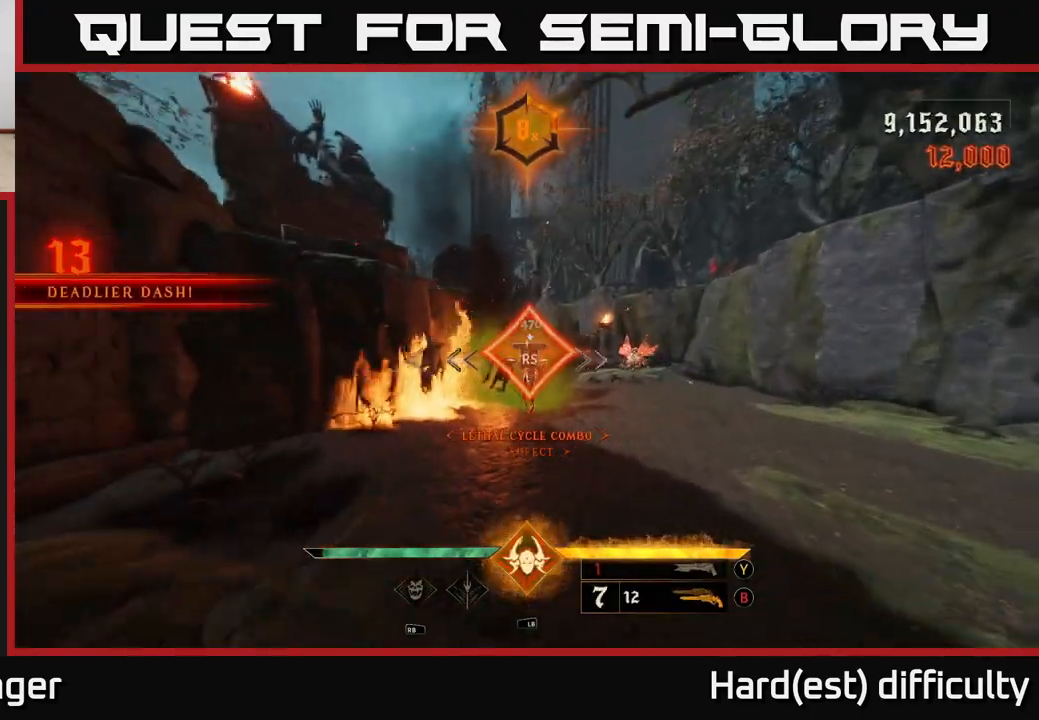
{"buttons": [], "left_stick": "right", "right_stick": "center", "events": [[233, "left_stick", "right"], [233, "right_stick", "right"], [483, "right_stick", "center"]]}
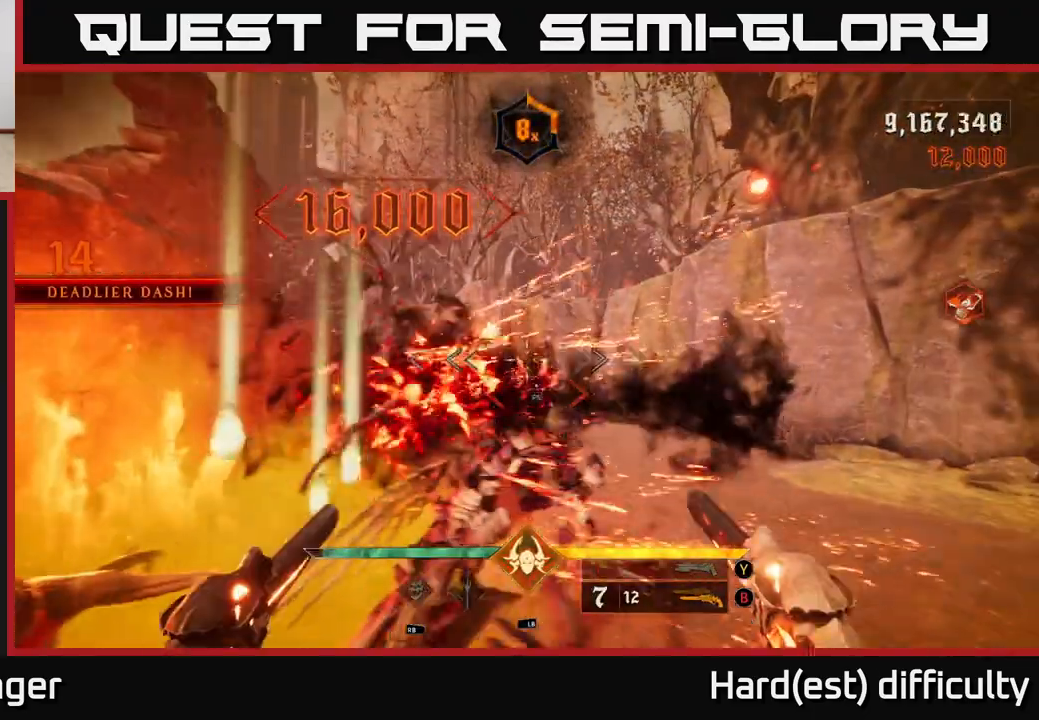
{"buttons": [], "left_stick": "center", "right_stick": "center", "events": [[33, "left_stick", "up-right"], [417, "left_stick", "center"]]}
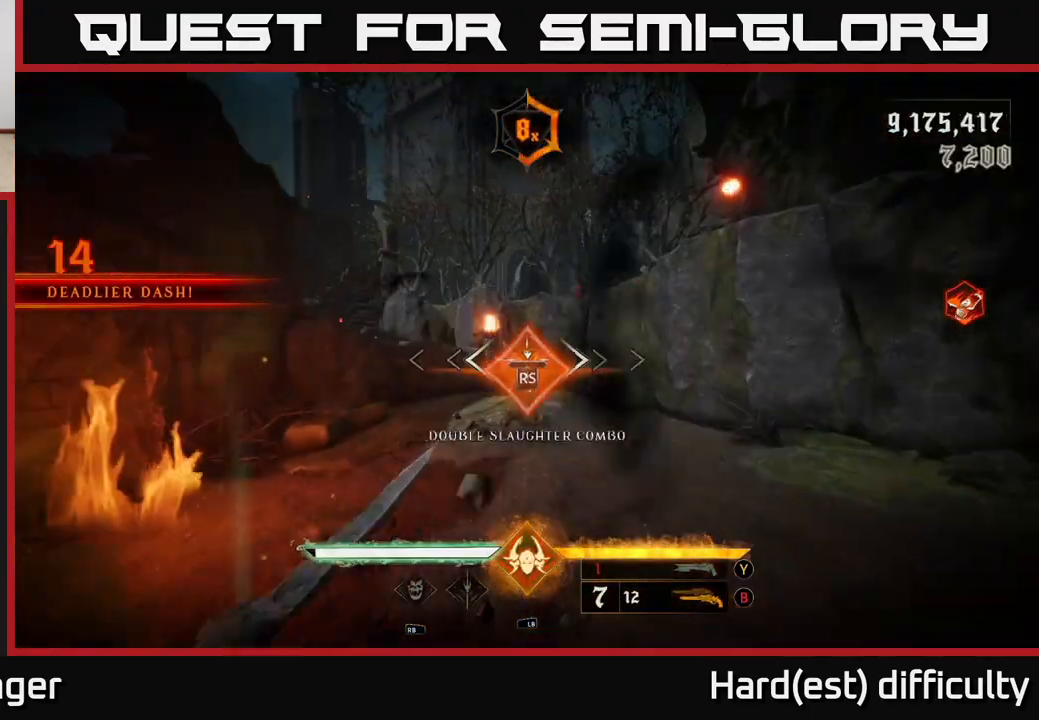
{"buttons": [], "left_stick": "down", "right_stick": "left", "events": [[67, "right_stick", "left"], [150, "left_stick", "down"]]}
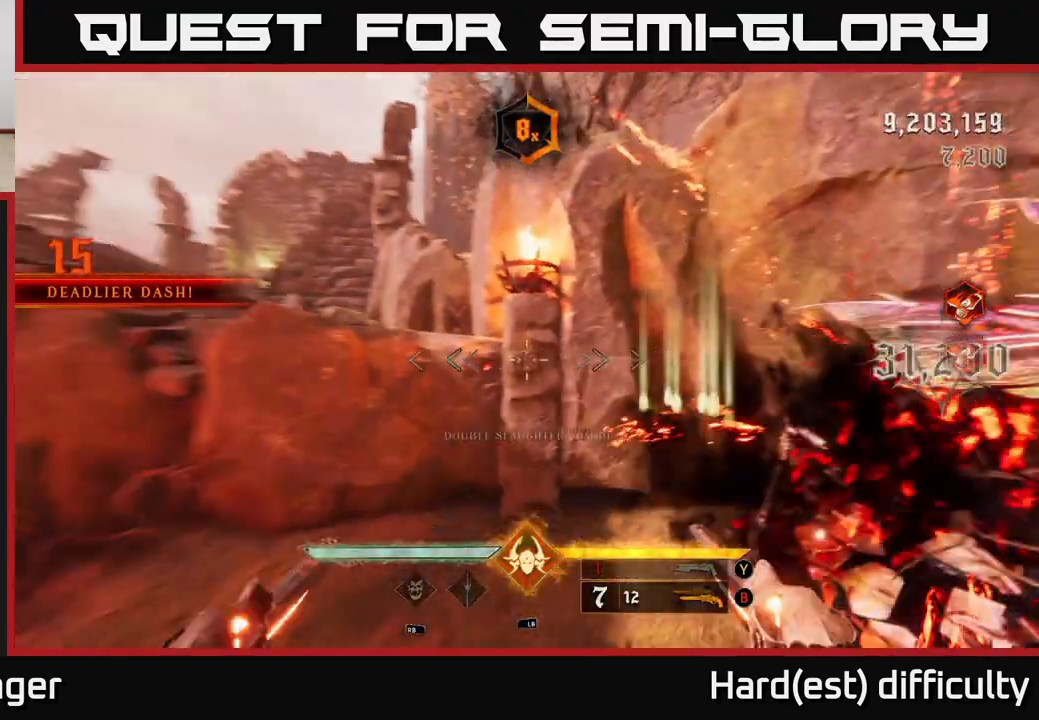
{"buttons": [], "left_stick": "down-left", "right_stick": "down-left", "events": [[50, "left_stick", "down-left"], [133, "right_stick", "center"], [233, "X", "down"], [283, "X", "up"], [450, "right_stick", "down-left"]]}
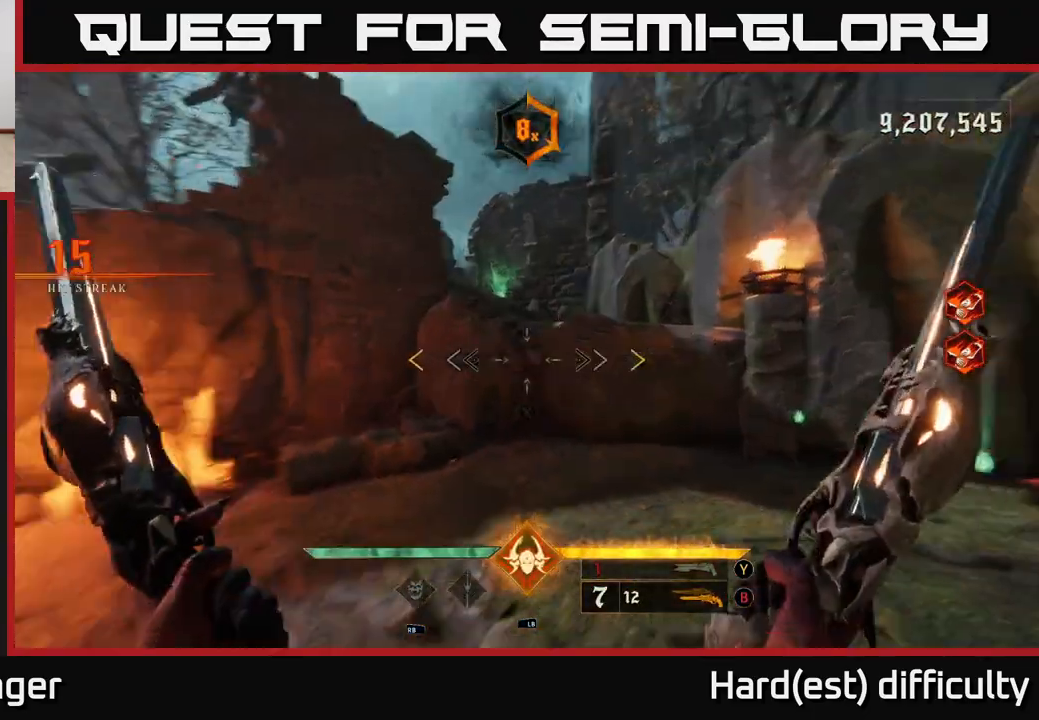
{"buttons": [], "left_stick": "left", "right_stick": "center", "events": [[217, "right_stick", "left"], [383, "right_stick", "center"], [433, "left_stick", "left"]]}
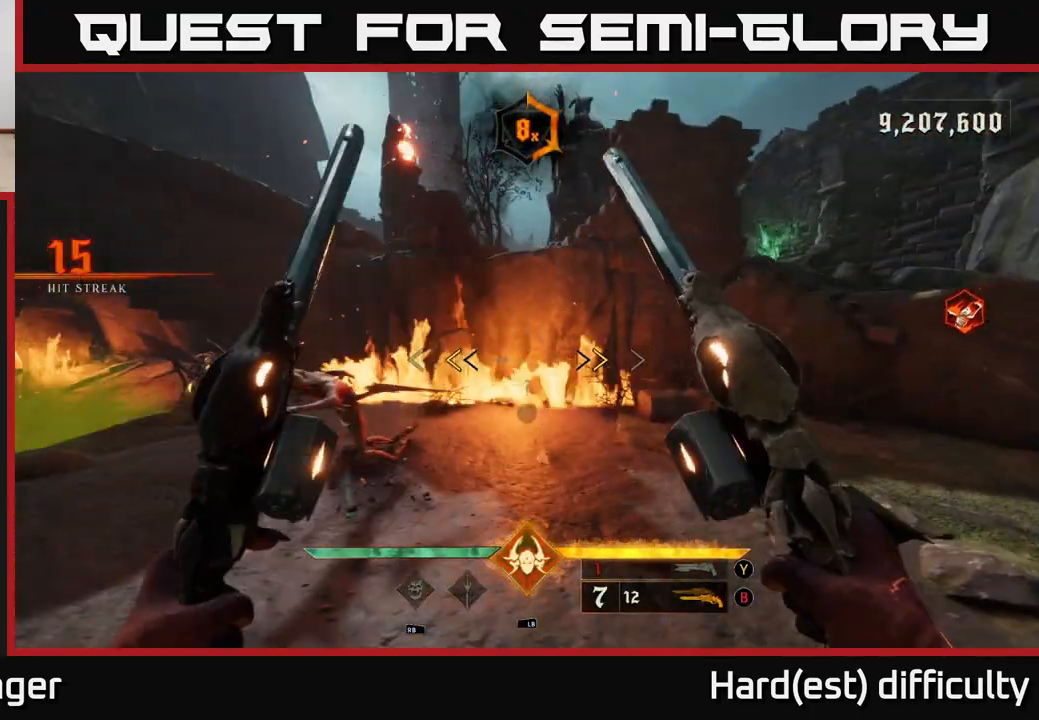
{"buttons": [], "left_stick": "down", "right_stick": "center", "events": [[200, "X", "down"], [283, "X", "up"], [367, "left_stick", "down"]]}
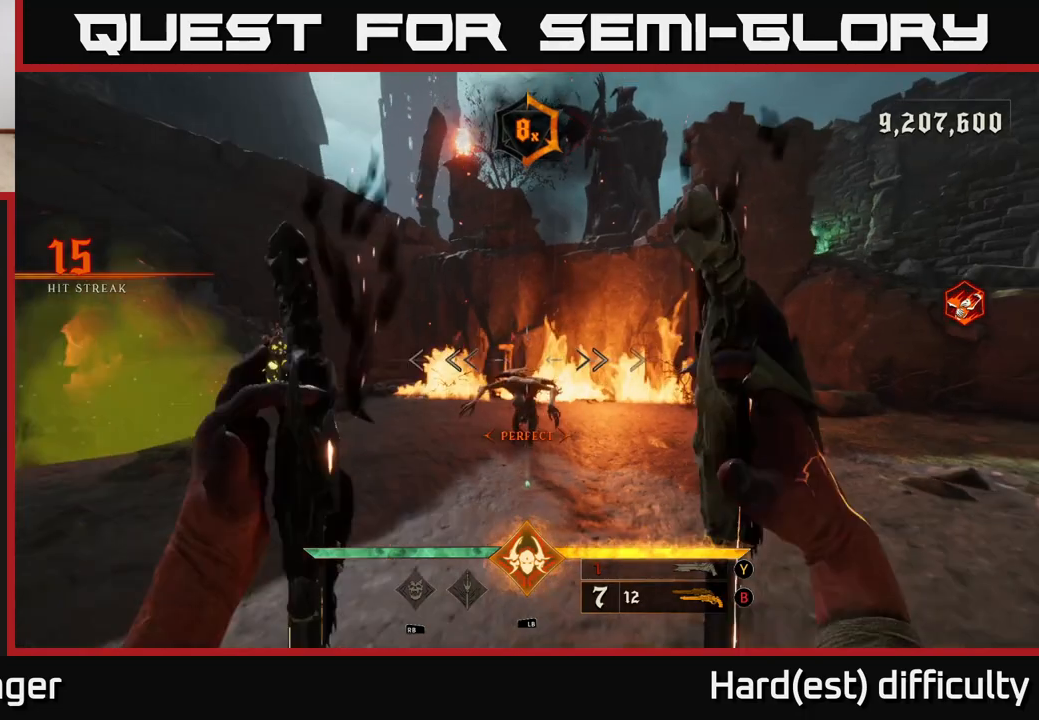
{"buttons": [], "left_stick": "center", "right_stick": "center", "events": [[17, "right_stick", "down-right"], [83, "left_stick", "down-left"], [133, "right_stick", "center"], [200, "R2", "down"], [250, "left_stick", "down"], [283, "R2", "up"], [383, "left_stick", "center"]]}
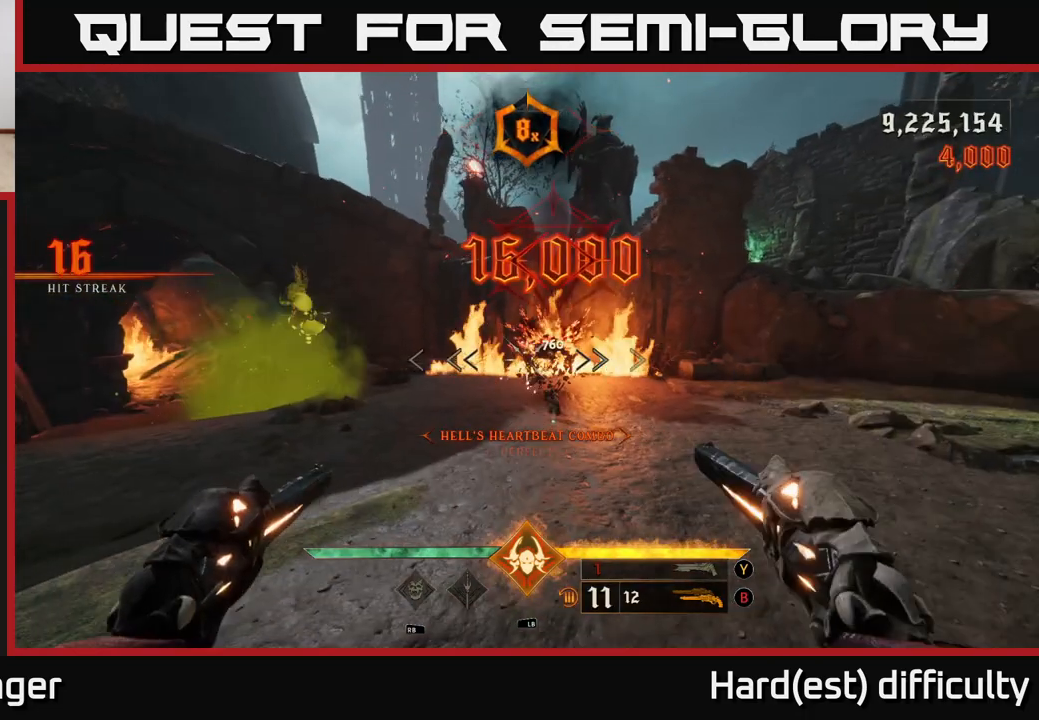
{"buttons": [], "left_stick": "left", "right_stick": "center", "events": [[100, "right_stick", "right"], [167, "left_stick", "down-left"], [217, "R2", "down"], [250, "R2", "up"], [283, "right_stick", "left"], [317, "left_stick", "left"], [500, "right_stick", "center"]]}
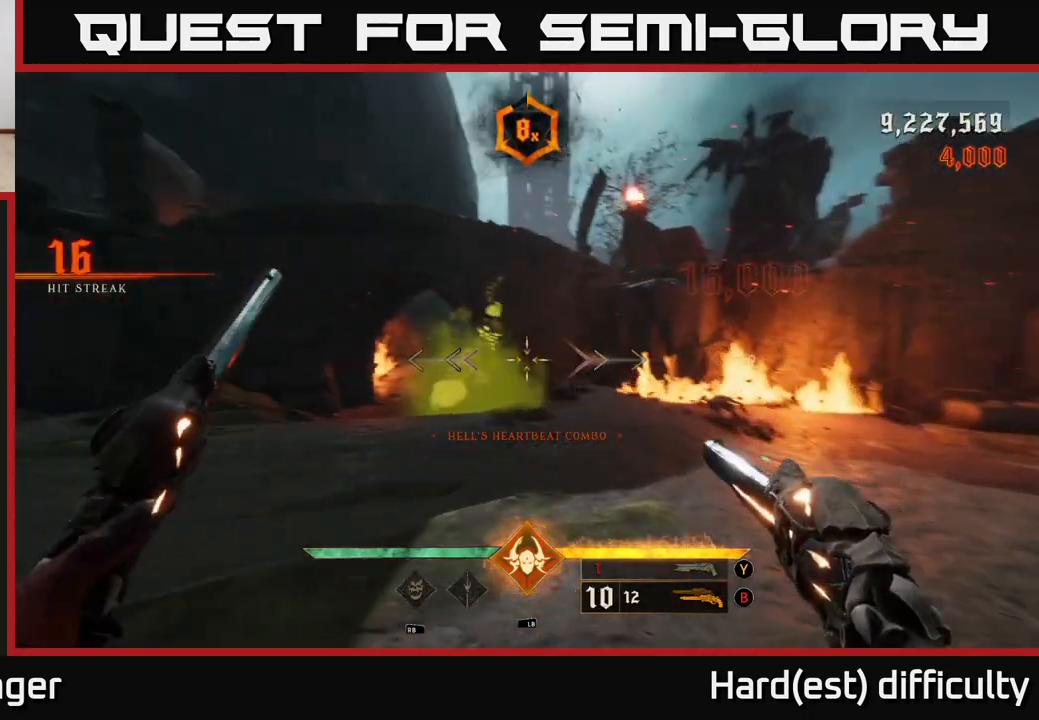
{"buttons": [], "left_stick": "up-left", "right_stick": "right", "events": [[150, "L2", "down"], [167, "left_stick", "up-left"], [183, "R2", "down"], [200, "right_stick", "up-left"], [283, "R2", "up"], [283, "right_stick", "center"], [350, "L2", "up"], [367, "right_stick", "right"]]}
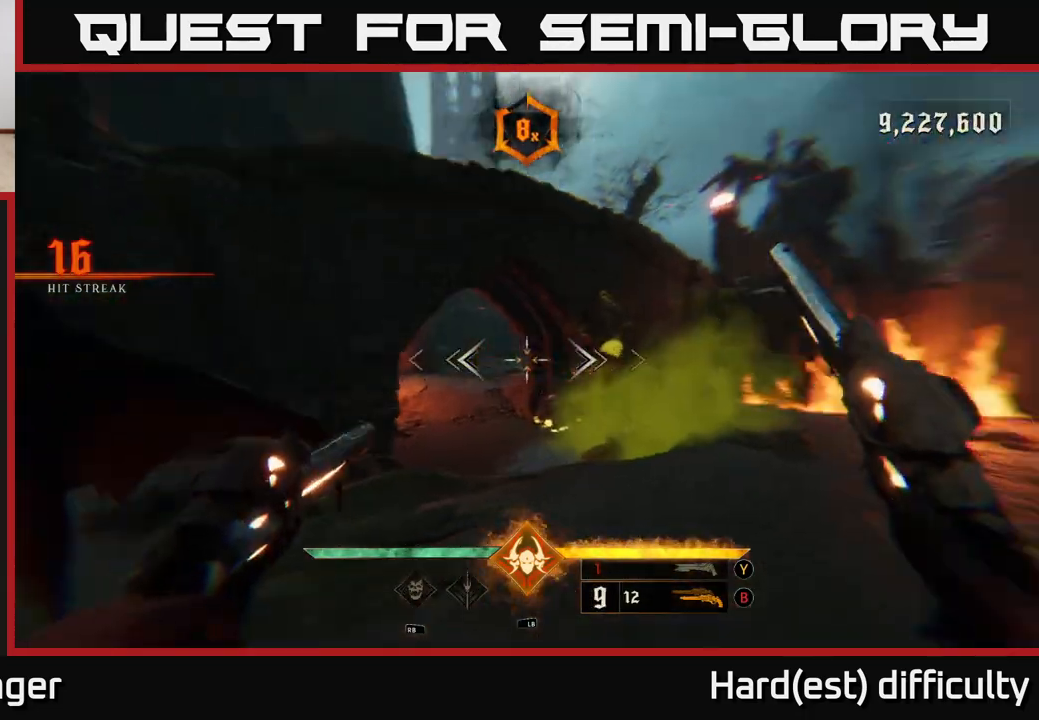
{"buttons": [], "left_stick": "center", "right_stick": "right", "events": [[67, "left_stick", "center"], [100, "right_stick", "center"], [167, "left_stick", "down-left"], [217, "right_stick", "down-left"], [300, "R2", "down"], [383, "R2", "up"], [433, "left_stick", "center"], [433, "right_stick", "right"]]}
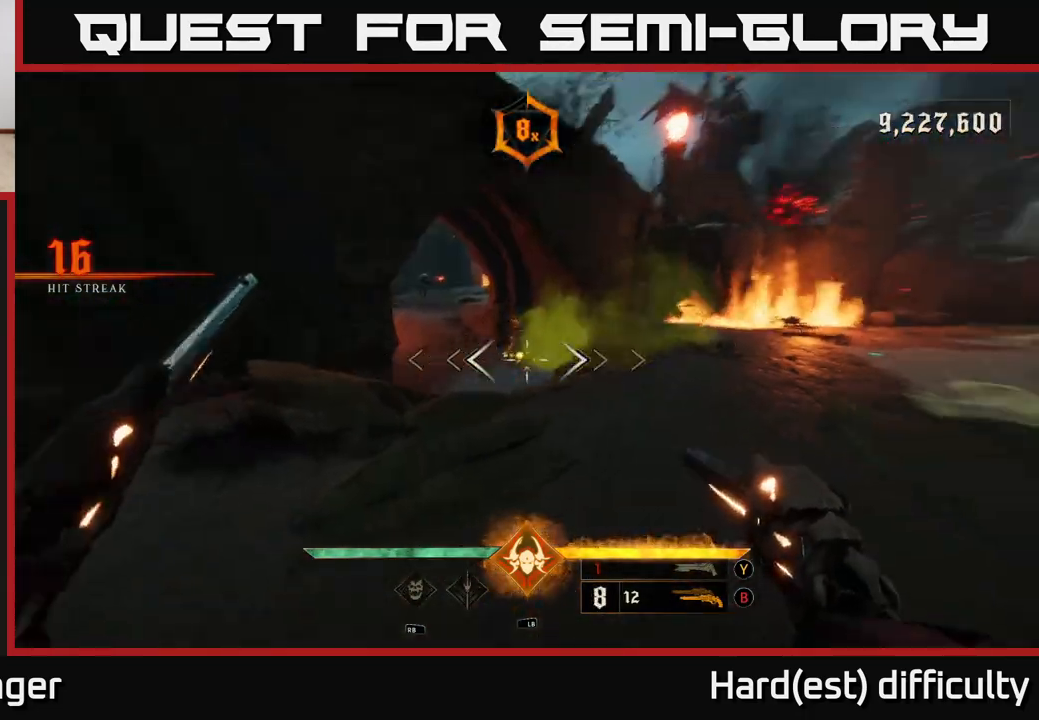
{"buttons": [], "left_stick": "center", "right_stick": "right", "events": [[50, "left_stick", "left"], [67, "right_stick", "center"], [133, "right_stick", "left"], [217, "R2", "down"], [267, "left_stick", "center"], [267, "right_stick", "center"], [283, "R2", "up"], [450, "right_stick", "right"]]}
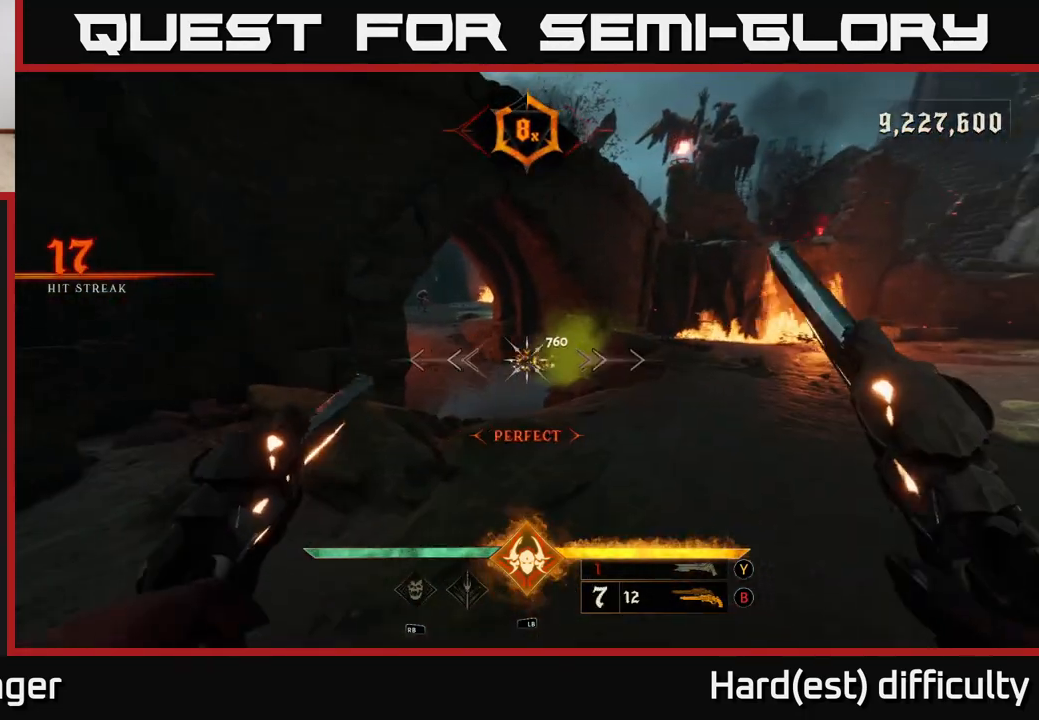
{"buttons": [], "left_stick": "center", "right_stick": "right", "events": [[50, "right_stick", "center"], [150, "left_stick", "up-left"], [200, "R2", "down"], [267, "R2", "up"], [367, "left_stick", "center"], [483, "right_stick", "right"]]}
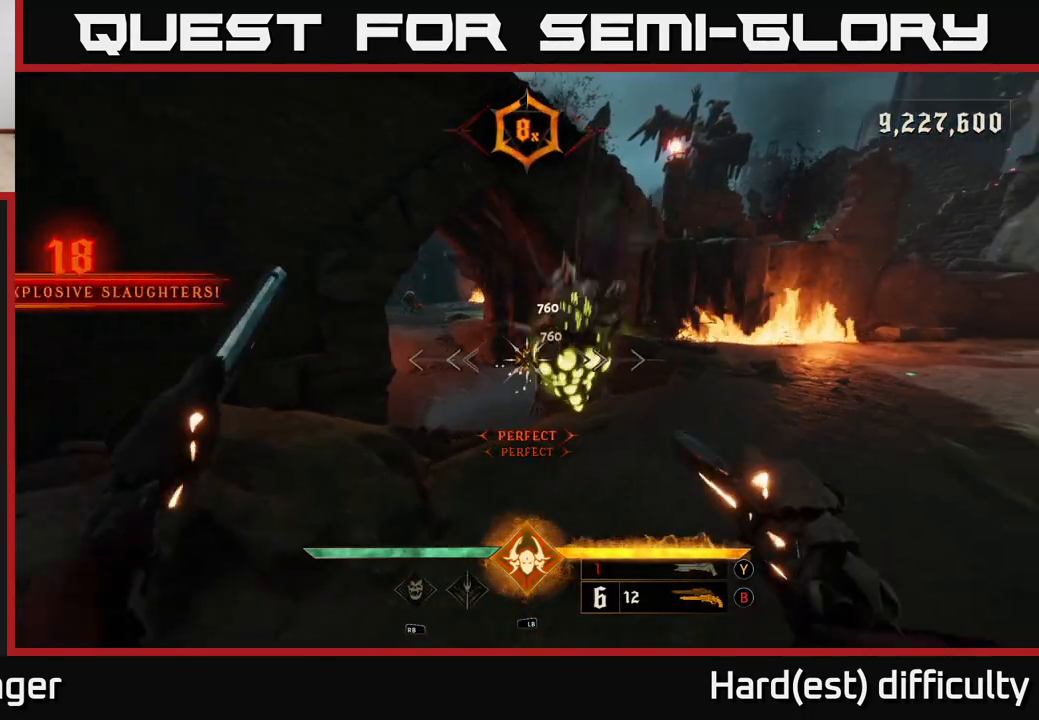
{"buttons": [], "left_stick": "down", "right_stick": "center", "events": [[50, "left_stick", "down-left"], [183, "R2", "down"], [267, "R2", "up"], [283, "L2", "down"], [283, "left_stick", "down"], [433, "L2", "up"], [450, "right_stick", "center"]]}
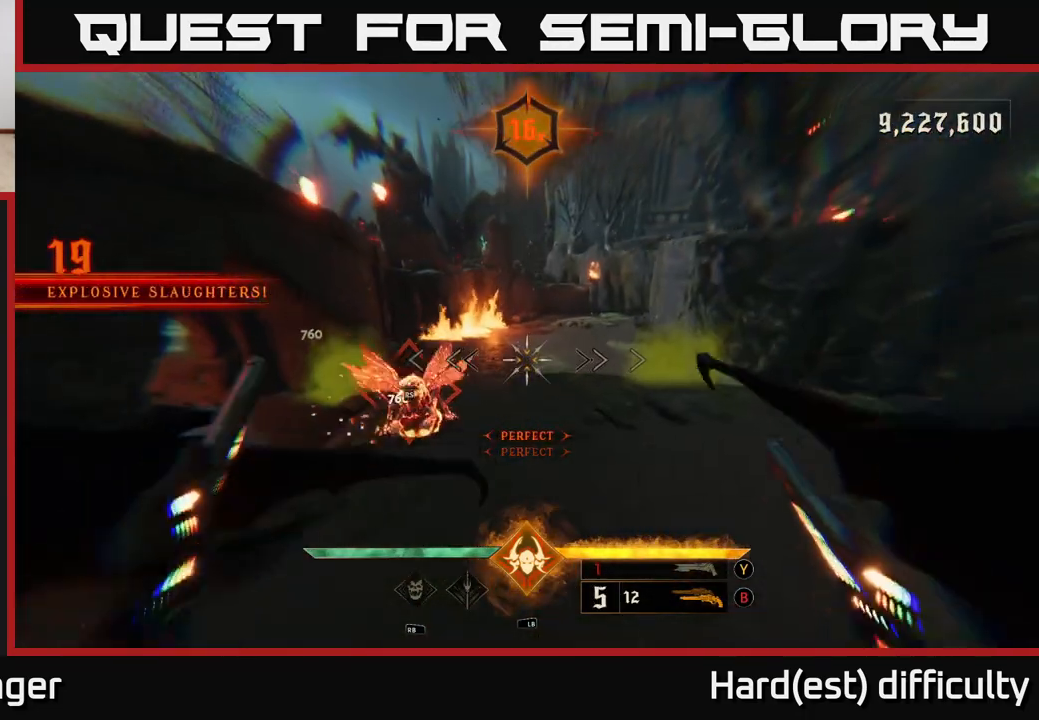
{"buttons": [], "left_stick": "up", "right_stick": "center", "events": [[133, "right_stick", "up-left"], [217, "right_stick", "down-left"], [233, "R2", "down"], [233, "left_stick", "down-right"], [317, "right_stick", "center"], [333, "R2", "up"], [417, "left_stick", "up"]]}
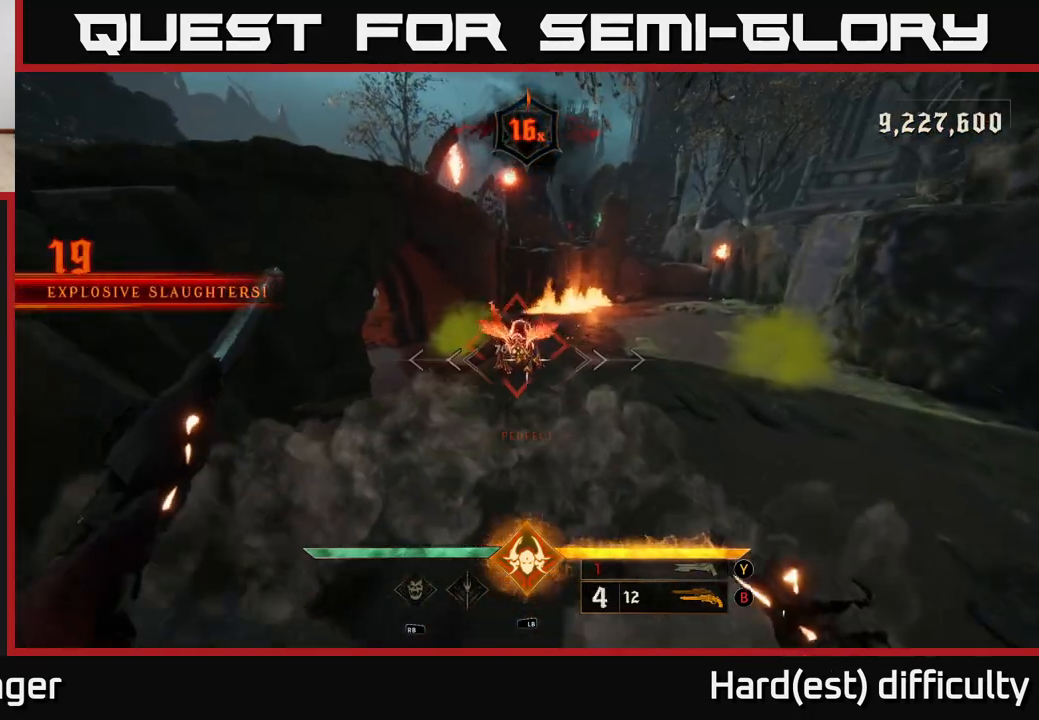
{"buttons": [], "left_stick": "center", "right_stick": "center", "events": [[233, "left_stick", "center"]]}
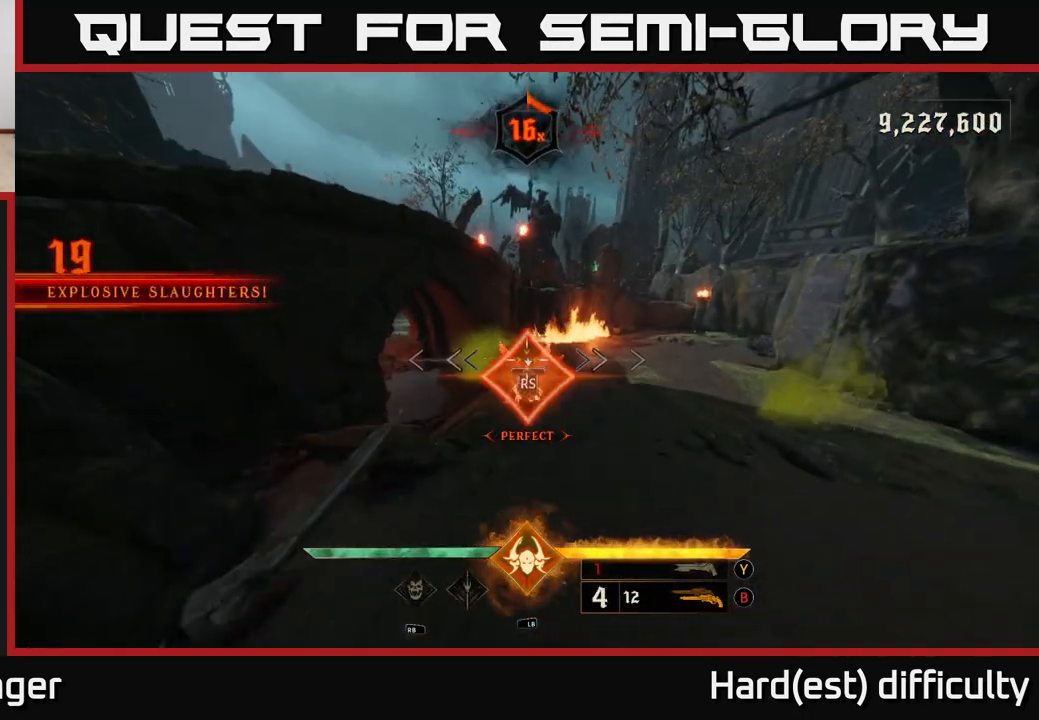
{"buttons": [], "left_stick": "up-left", "right_stick": "center", "events": [[50, "right_stick", "left"], [283, "left_stick", "up-left"], [483, "right_stick", "center"]]}
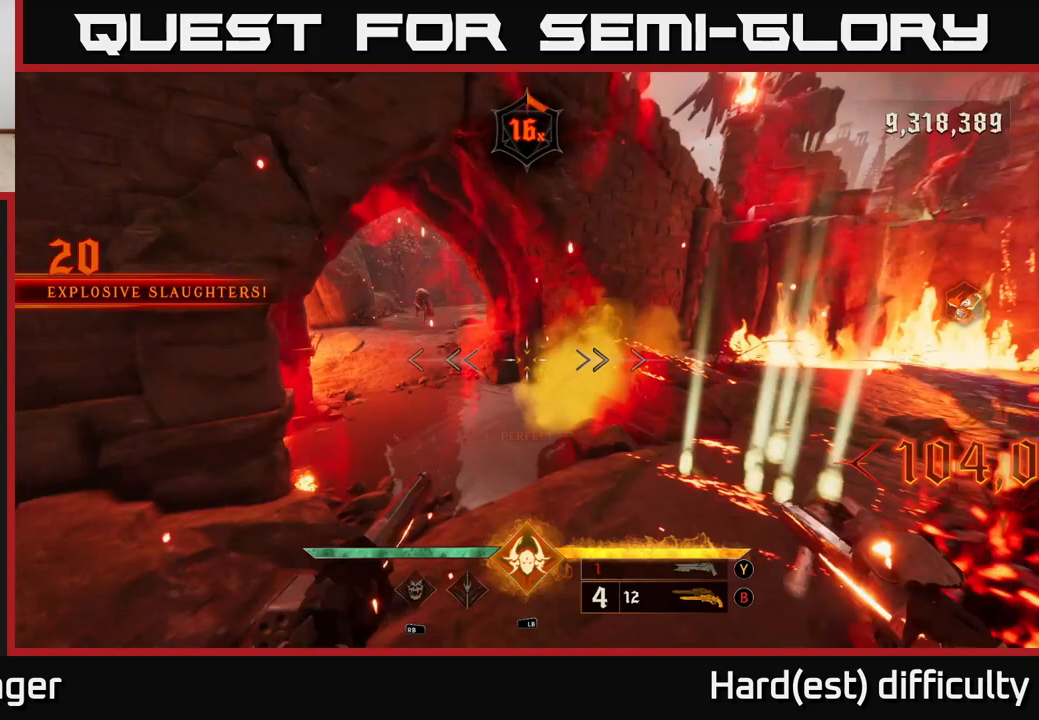
{"buttons": [], "left_stick": "up-right", "right_stick": "up-left", "events": [[183, "X", "down"], [250, "X", "up"], [317, "left_stick", "up"], [417, "right_stick", "up-left"], [450, "left_stick", "up-right"]]}
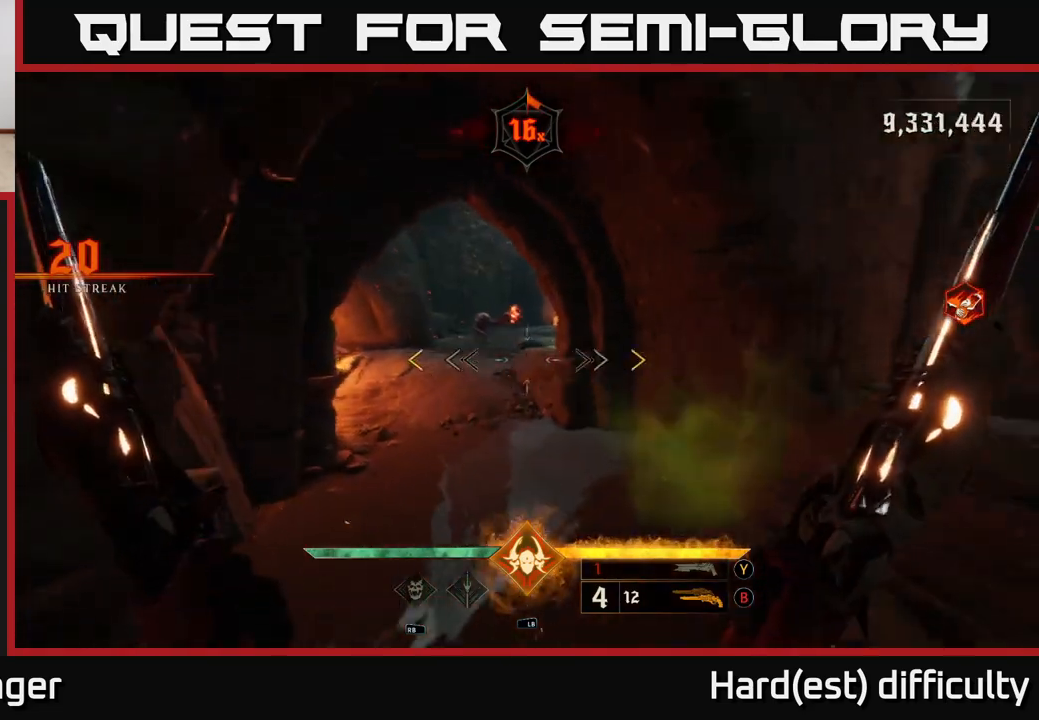
{"buttons": [], "left_stick": "up-left", "right_stick": "center", "events": [[67, "right_stick", "center"], [233, "left_stick", "up-left"], [250, "right_stick", "up"], [367, "right_stick", "center"], [383, "left_stick", "up"], [483, "left_stick", "up-left"]]}